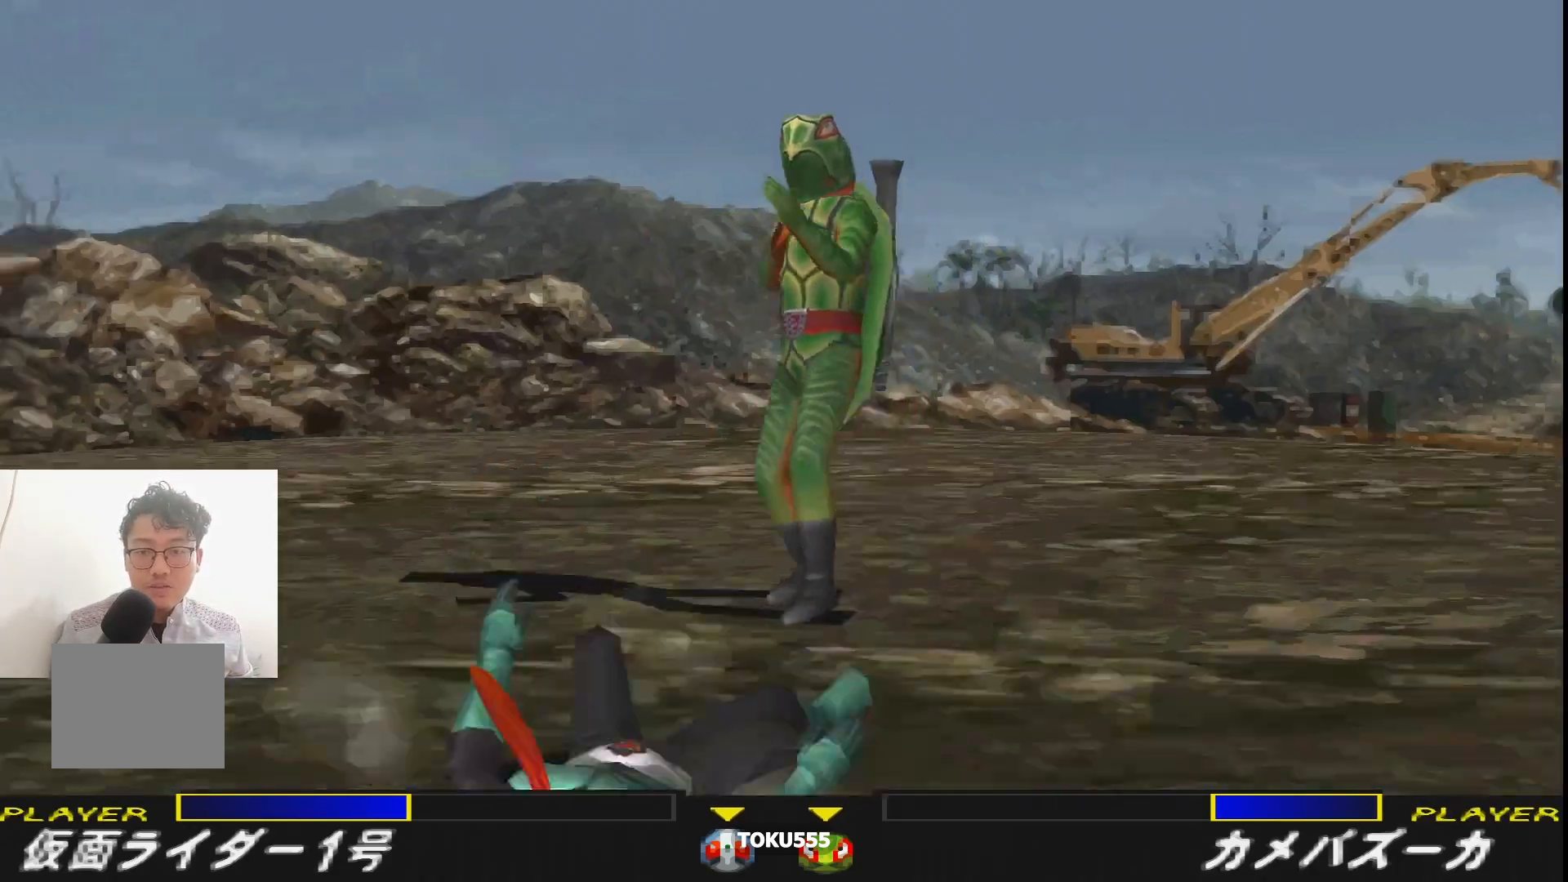
Gameplay with a controller (PlayStation layout); each line is a JSON object with the inputs held at the frame after it. "events" lists button and stick changes between this image and that frame as [ms after this image, input, new state], when the widget could be followed in between. Not read: L3 R3 left_stick right_stick.
{"buttons": ["DPAD_LEFT"], "events": []}
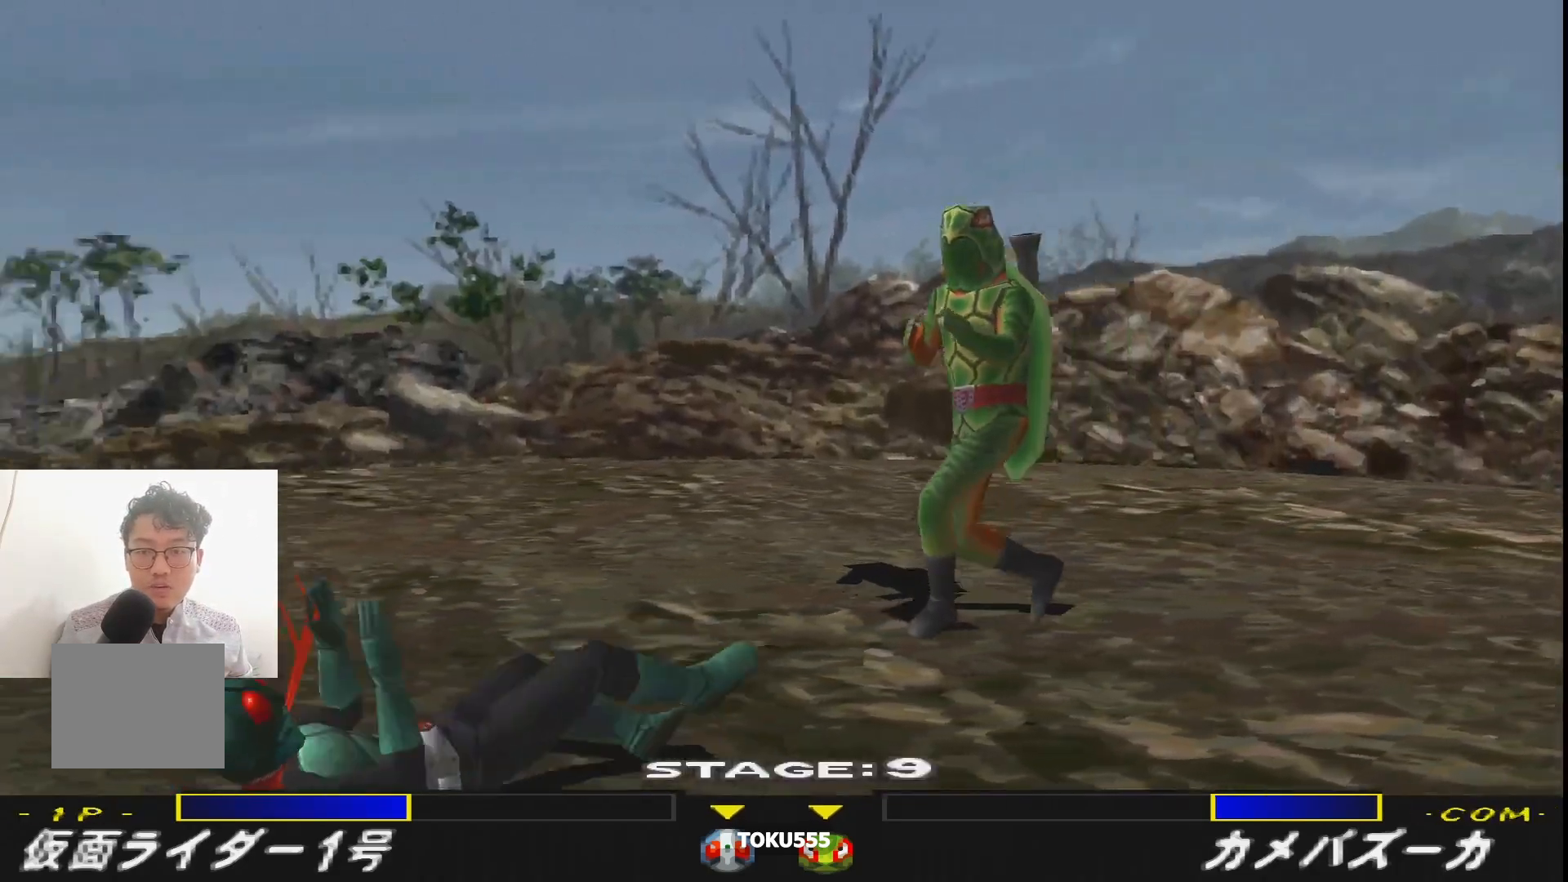
{"buttons": ["DPAD_LEFT"], "events": [[317, "DPAD_LEFT", "up"], [417, "DPAD_LEFT", "down"]]}
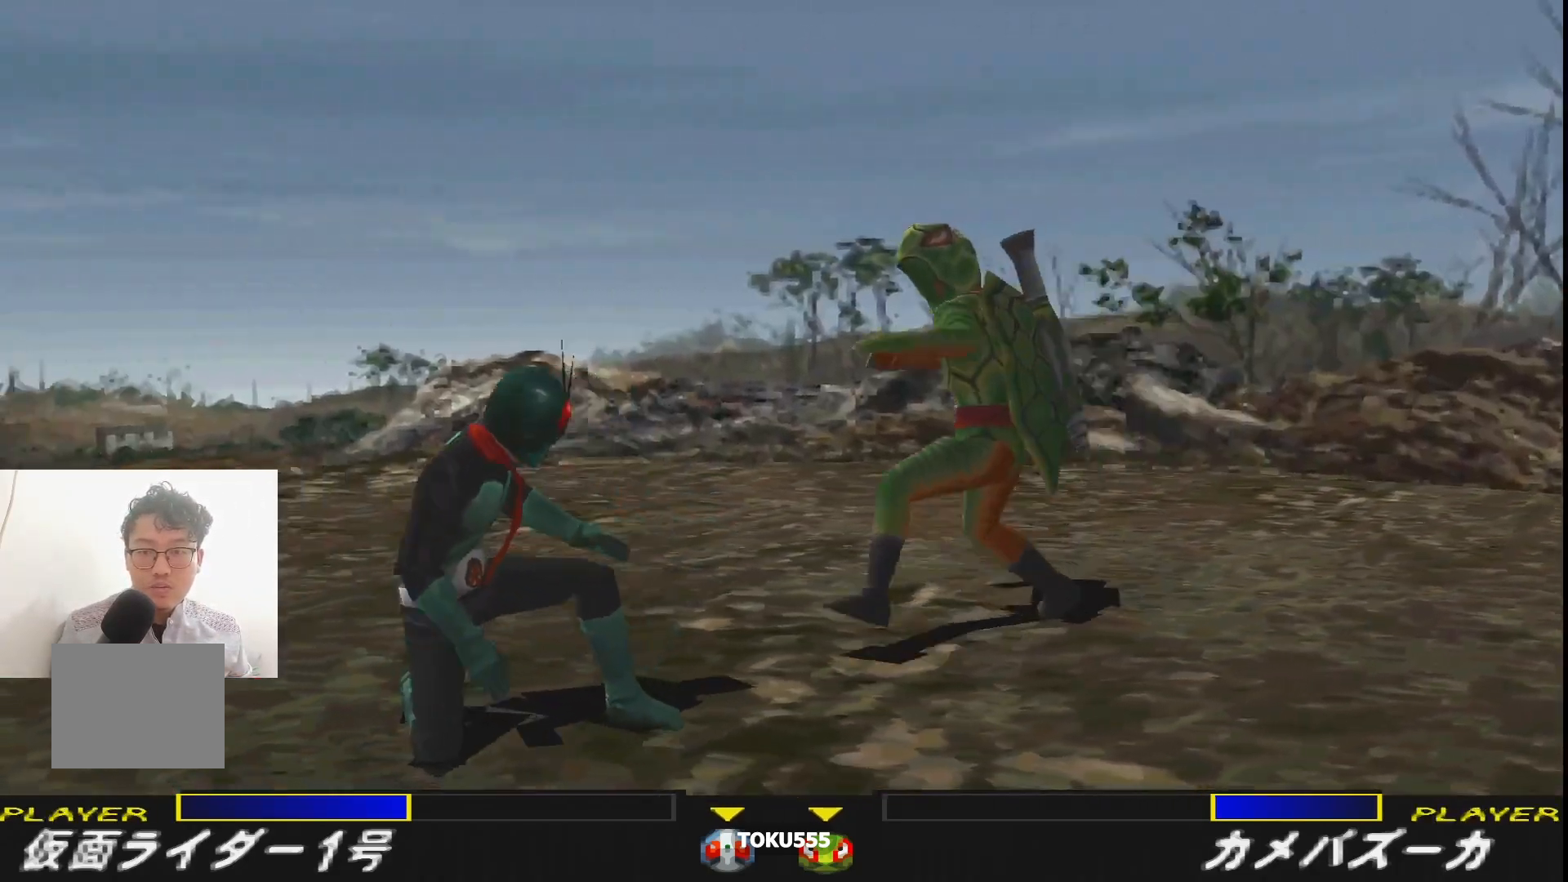
{"buttons": ["R1", "DPAD_LEFT"], "events": [[84, "DPAD_LEFT", "up"], [151, "DPAD_LEFT", "down"], [184, "R1", "down"], [317, "DPAD_DOWN", "down"], [467, "DPAD_DOWN", "up"]]}
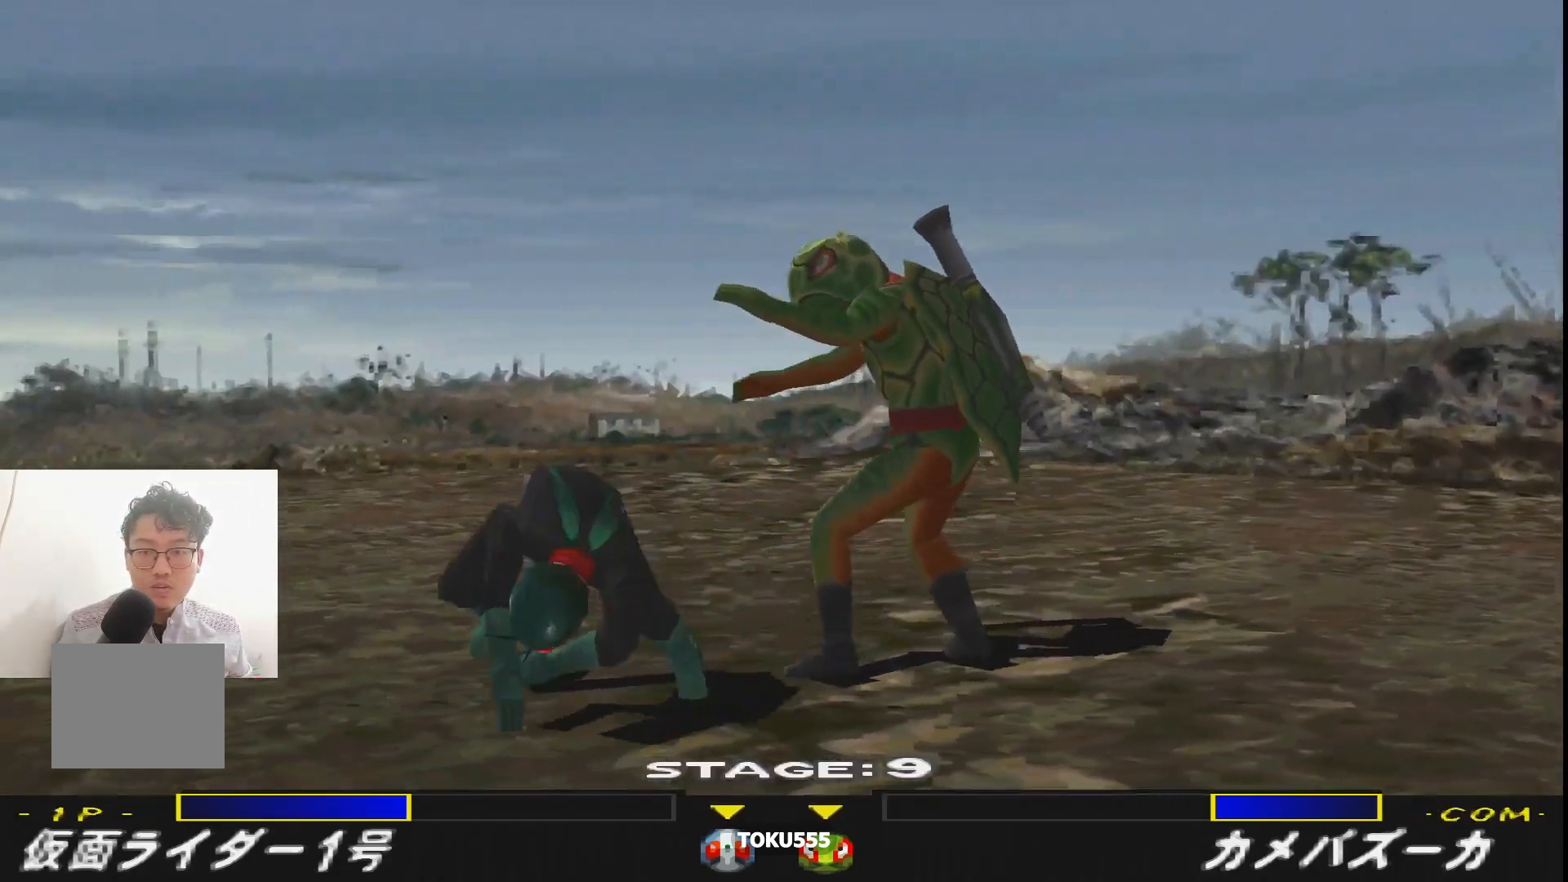
{"buttons": ["R1", "DPAD_LEFT"], "events": []}
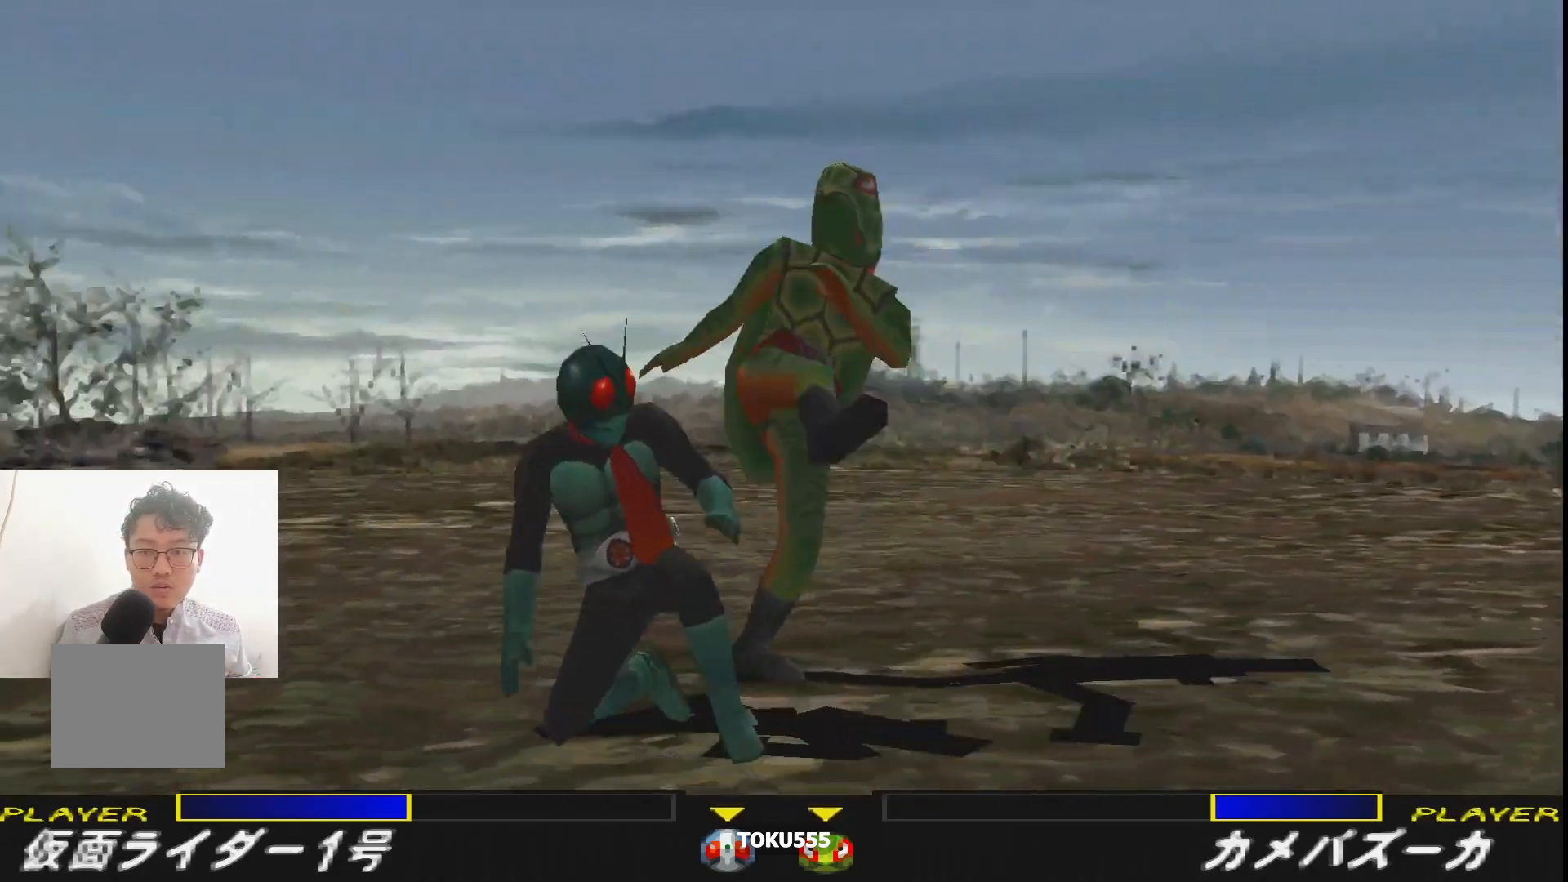
{"buttons": ["SQUARE", "DPAD_LEFT"], "events": [[50, "DPAD_DOWN", "down"], [201, "DPAD_DOWN", "up"], [317, "SQUARE", "down"], [334, "R1", "up"], [434, "R1", "down"], [434, "SQUARE", "up"], [484, "SQUARE", "down"], [501, "R1", "up"]]}
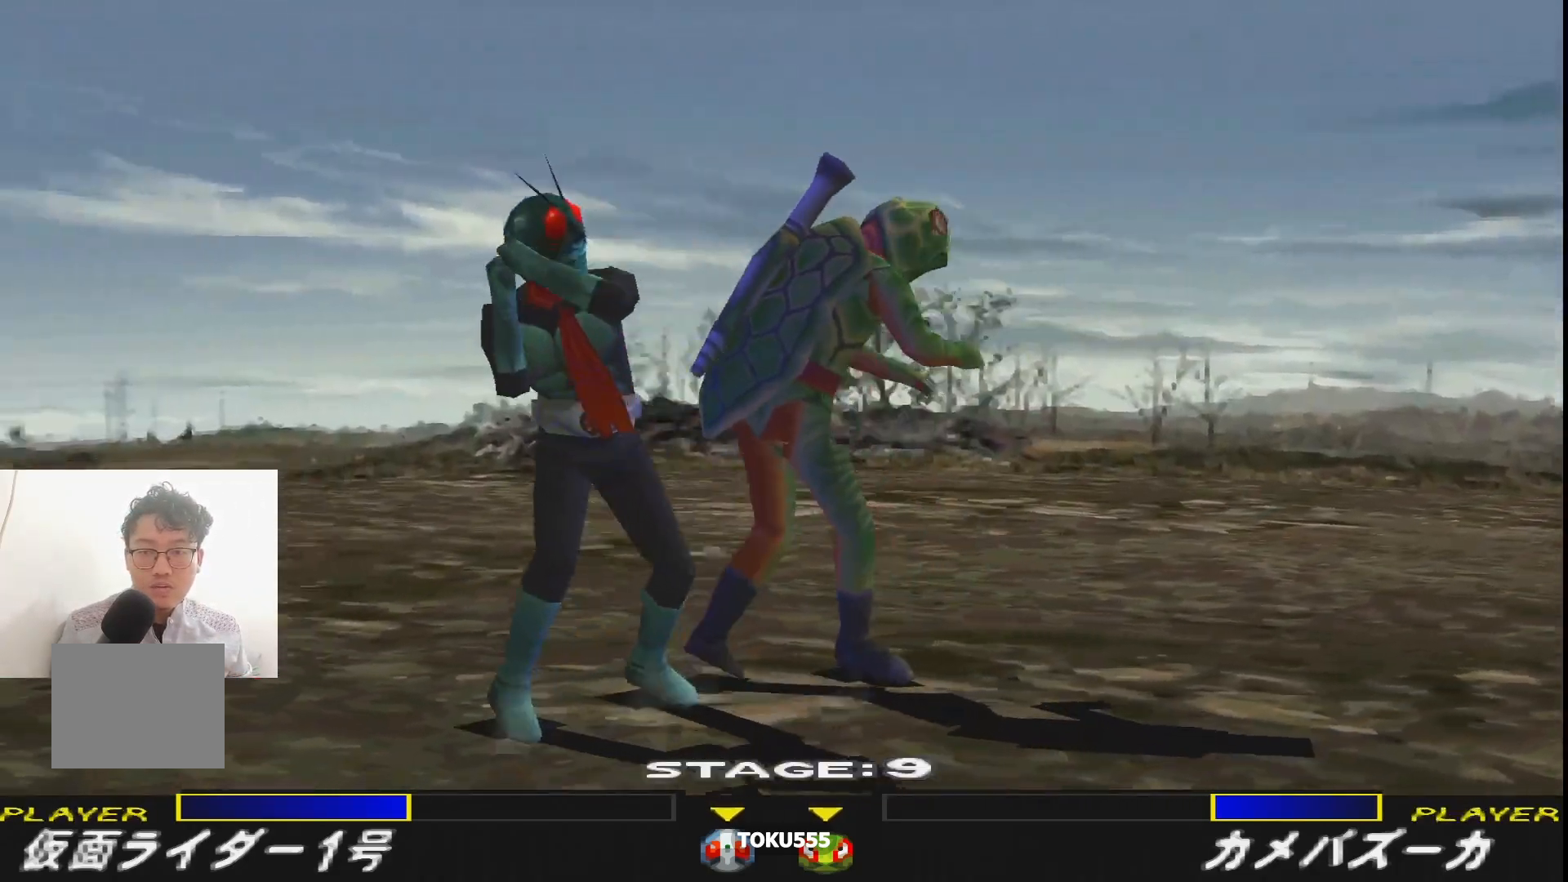
{"buttons": ["R1", "DPAD_LEFT"], "events": [[83, "R1", "down"], [83, "SQUARE", "up"], [150, "R1", "up"], [150, "SQUARE", "down"], [217, "DPAD_DOWN", "down"], [233, "DPAD_LEFT", "up"], [250, "R1", "down"], [250, "SQUARE", "up"], [317, "SQUARE", "down"], [334, "R1", "up"], [400, "DPAD_LEFT", "down"], [417, "R1", "down"], [417, "SQUARE", "up"], [484, "DPAD_DOWN", "up"]]}
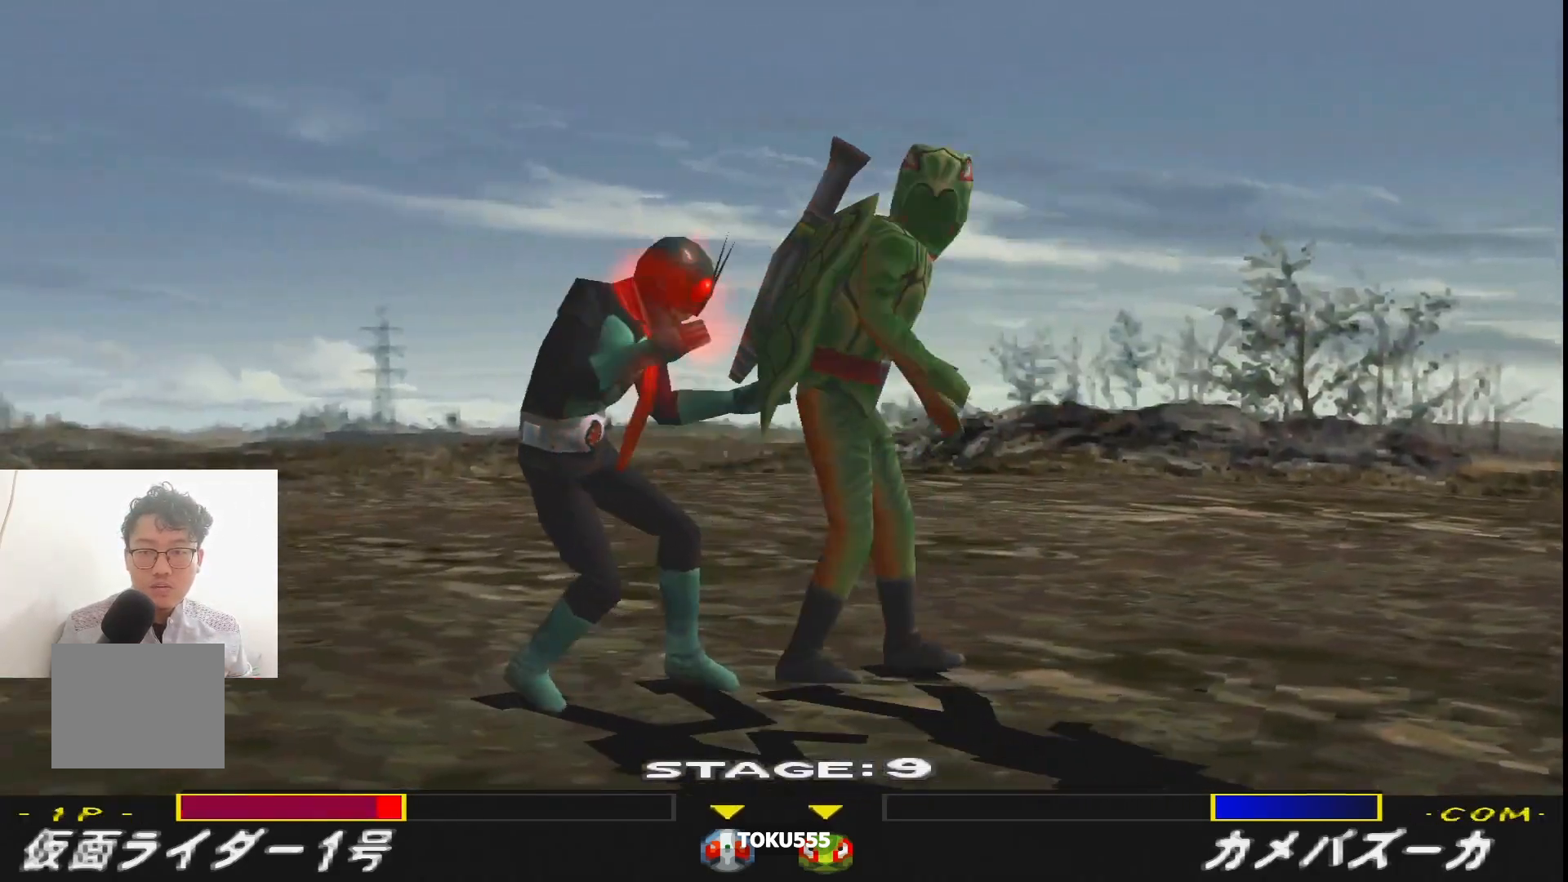
{"buttons": ["CROSS", "R1", "DPAD_RIGHT"], "events": [[134, "CROSS", "down"], [184, "DPAD_DOWN", "down"], [201, "DPAD_LEFT", "up"], [217, "CROSS", "up"], [284, "CROSS", "down"], [301, "DPAD_RIGHT", "down"], [367, "CROSS", "up"], [451, "CROSS", "down"], [484, "DPAD_DOWN", "up"]]}
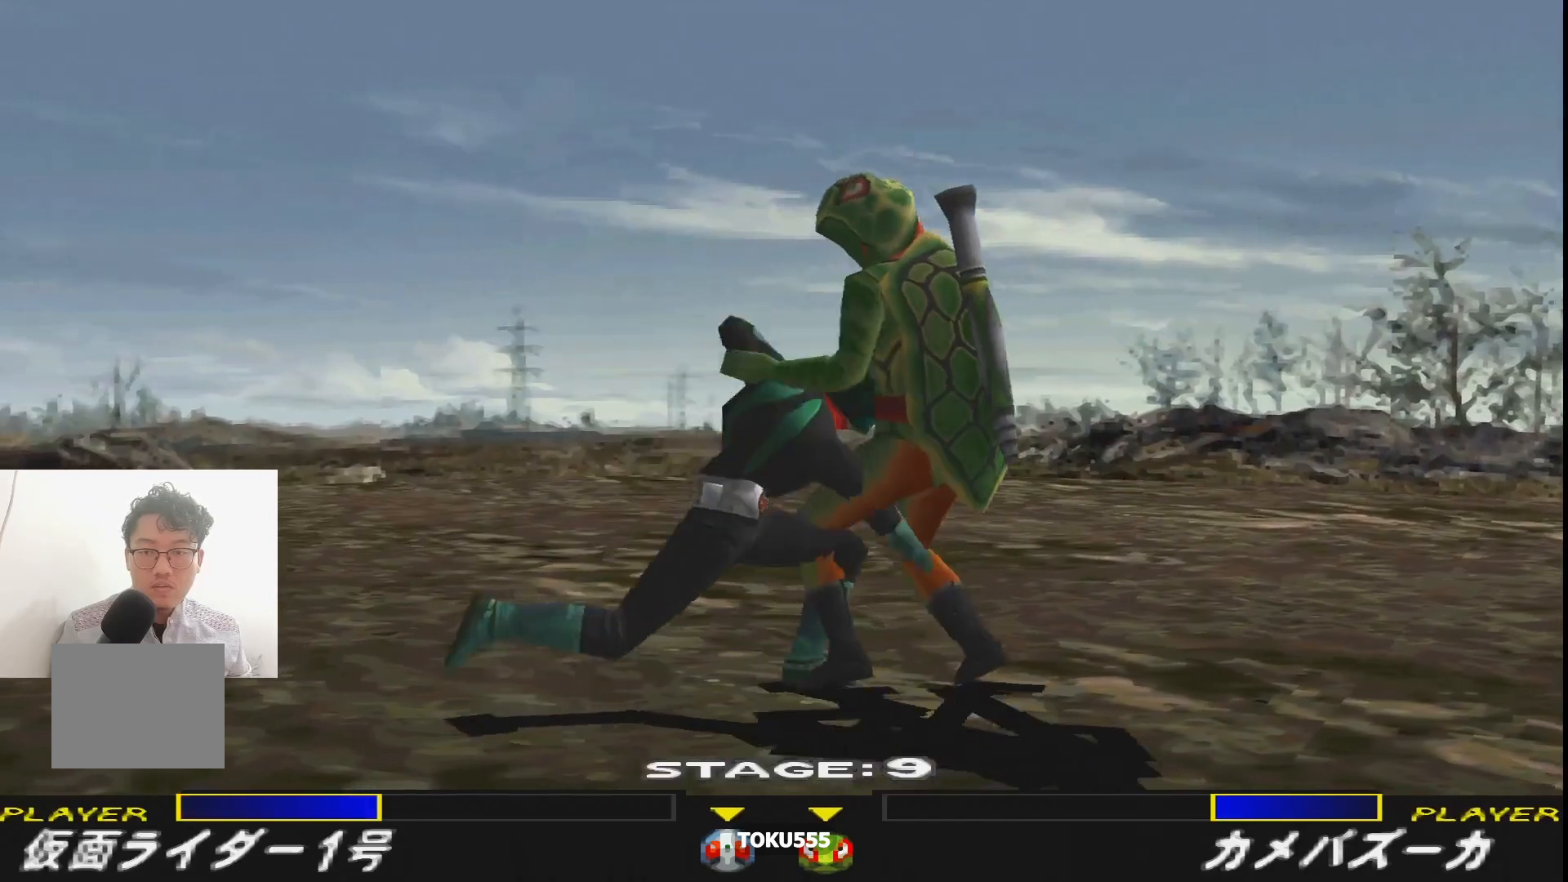
{"buttons": ["R1", "DPAD_UP", "DPAD_LEFT"], "events": [[50, "CROSS", "up"], [117, "CROSS", "down"], [217, "CROSS", "up"], [317, "DPAD_DOWN", "down"], [467, "DPAD_DOWN", "up"], [467, "DPAD_RIGHT", "up"], [484, "DPAD_UP", "down"], [500, "DPAD_LEFT", "down"]]}
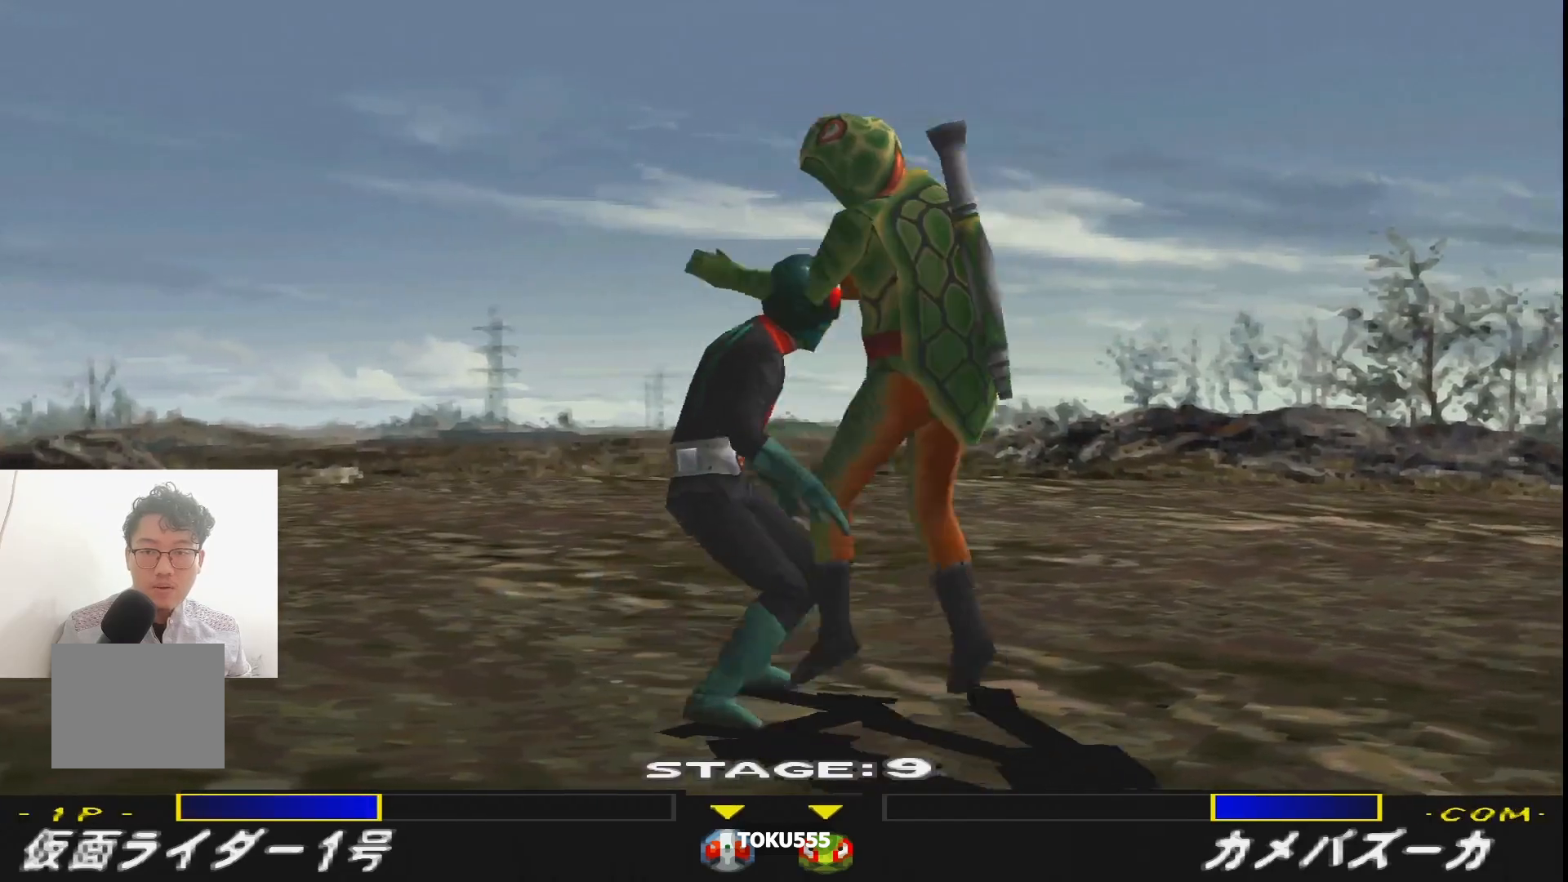
{"buttons": ["SQUARE", "R1", "DPAD_UP", "DPAD_LEFT"], "events": [[134, "SQUARE", "down"], [201, "SQUARE", "up"], [267, "SQUARE", "down"], [367, "SQUARE", "up"], [434, "SQUARE", "down"]]}
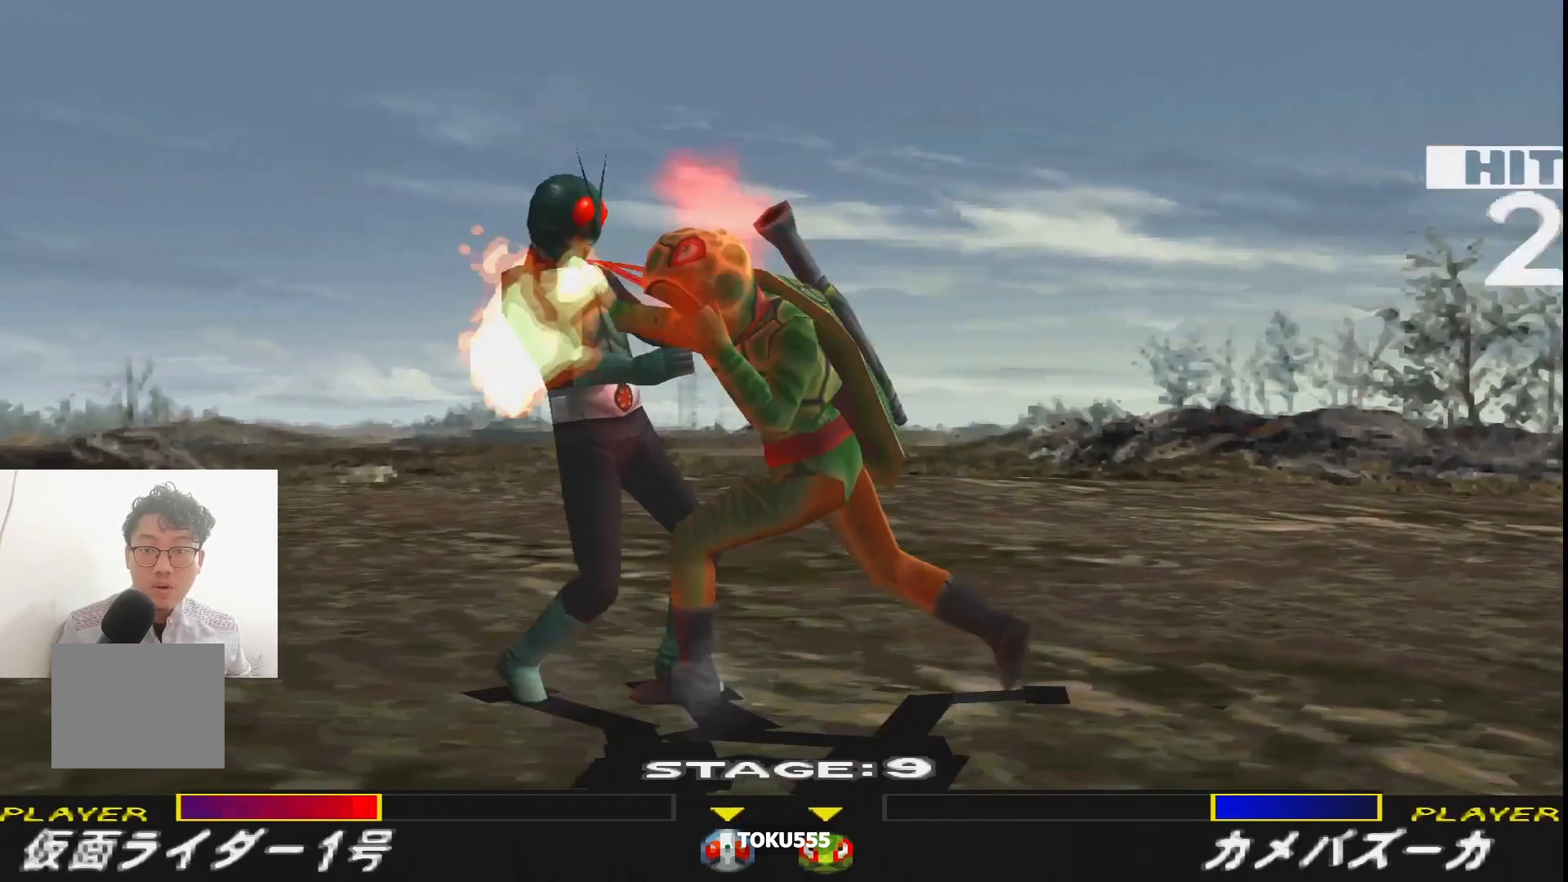
{"buttons": ["R1", "DPAD_LEFT"], "events": [[33, "SQUARE", "up"], [267, "DPAD_UP", "up"]]}
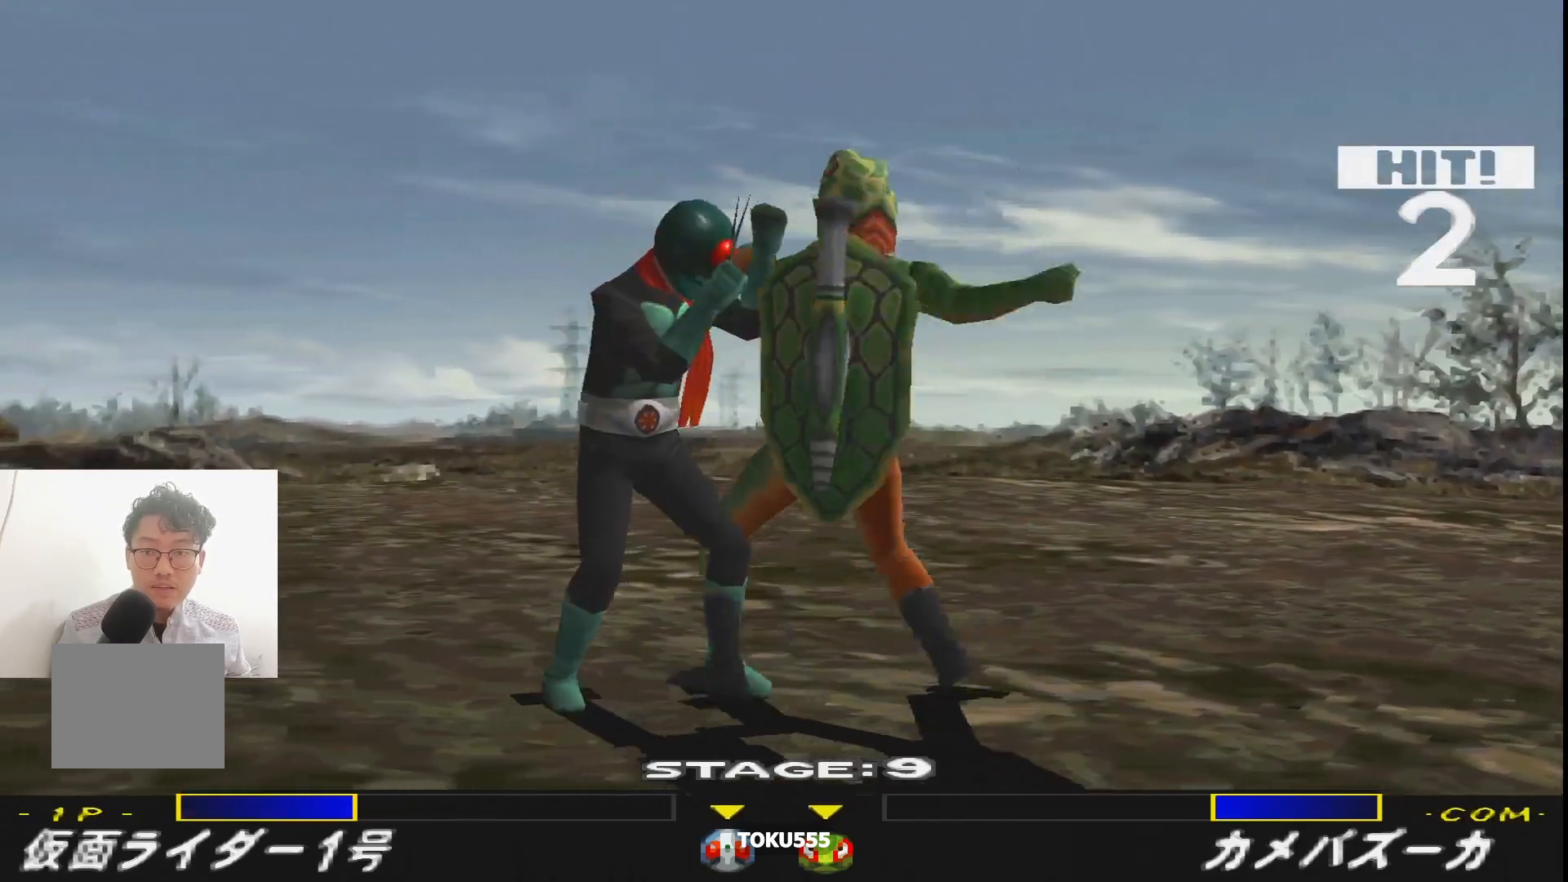
{"buttons": ["SQUARE", "DPAD_RIGHT"], "events": [[151, "DPAD_DOWN", "down"], [284, "DPAD_DOWN", "up"], [467, "DPAD_LEFT", "up"], [467, "SQUARE", "down"], [484, "DPAD_RIGHT", "down"], [484, "R1", "up"]]}
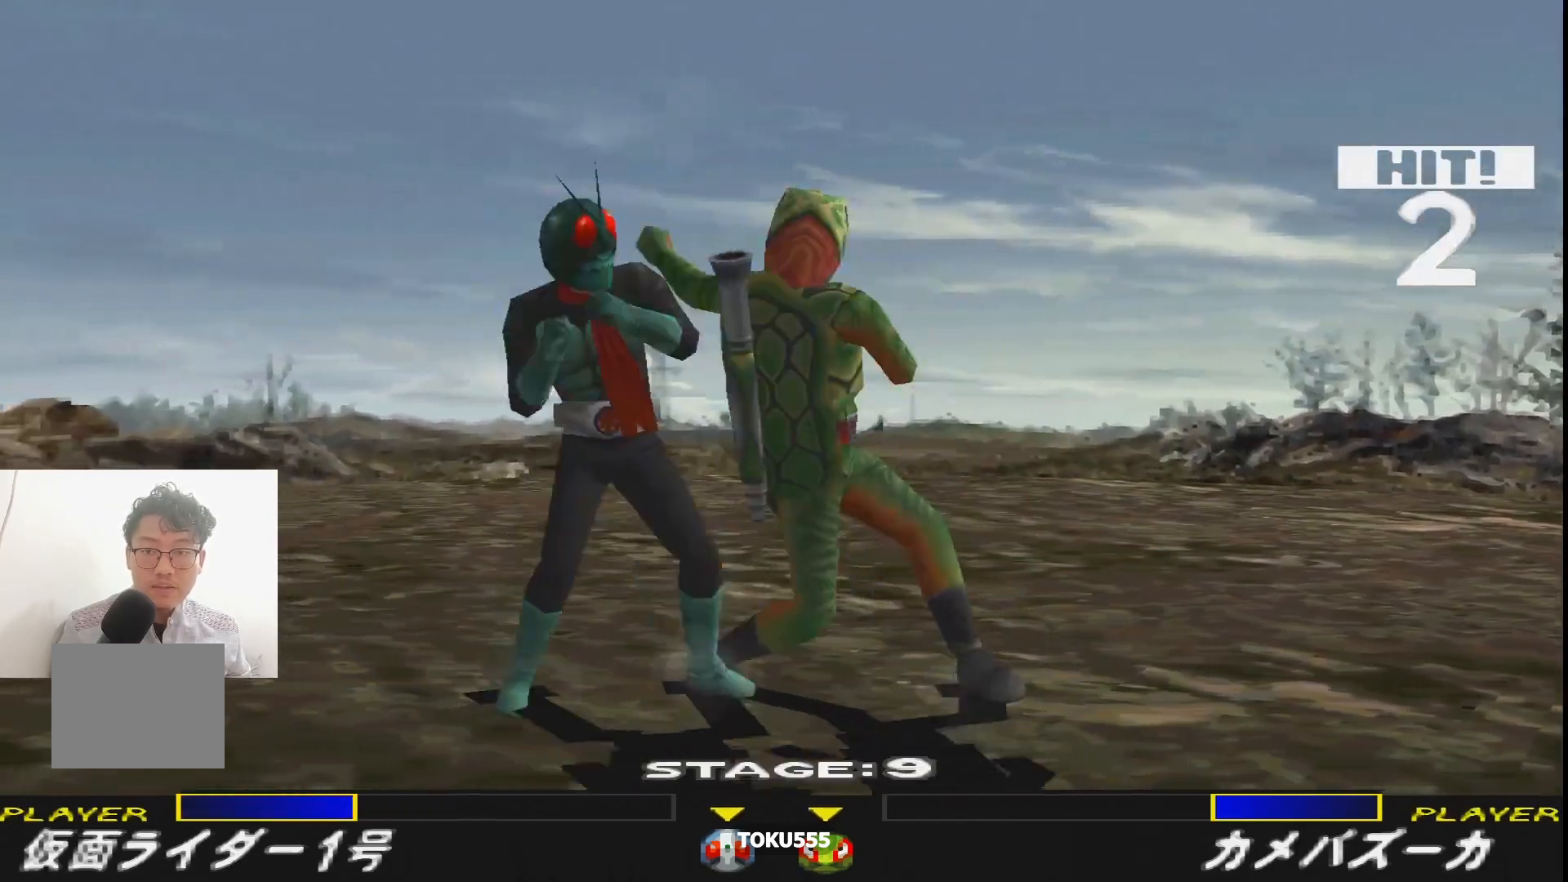
{"buttons": ["R1", "DPAD_UP", "DPAD_LEFT"], "events": [[17, "SQUARE", "up"], [83, "DPAD_DOWN", "down"], [100, "SQUARE", "down"], [200, "SQUARE", "up"], [300, "R1", "down"], [317, "DPAD_LEFT", "down"], [317, "DPAD_RIGHT", "up"], [334, "DPAD_DOWN", "up"], [350, "DPAD_UP", "down"]]}
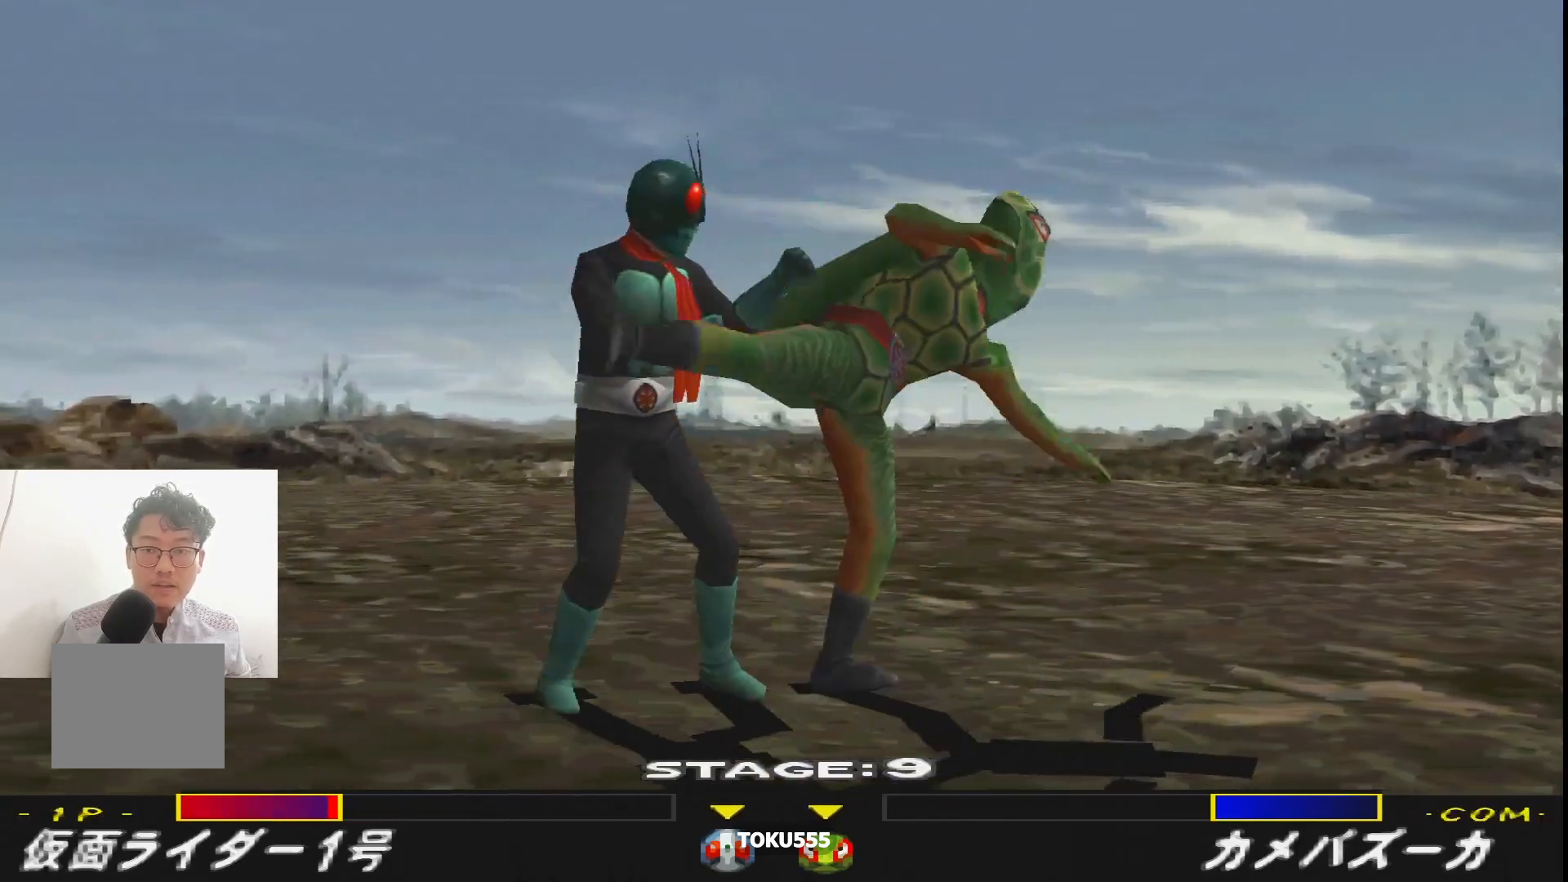
{"buttons": ["SQUARE", "DPAD_DOWN", "DPAD_RIGHT"], "events": [[184, "DPAD_UP", "up"], [367, "DPAD_UP", "down"], [384, "DPAD_LEFT", "up"], [384, "DPAD_UP", "up"], [401, "DPAD_DOWN", "down"], [401, "DPAD_RIGHT", "down"], [417, "R1", "up"], [434, "SQUARE", "down"]]}
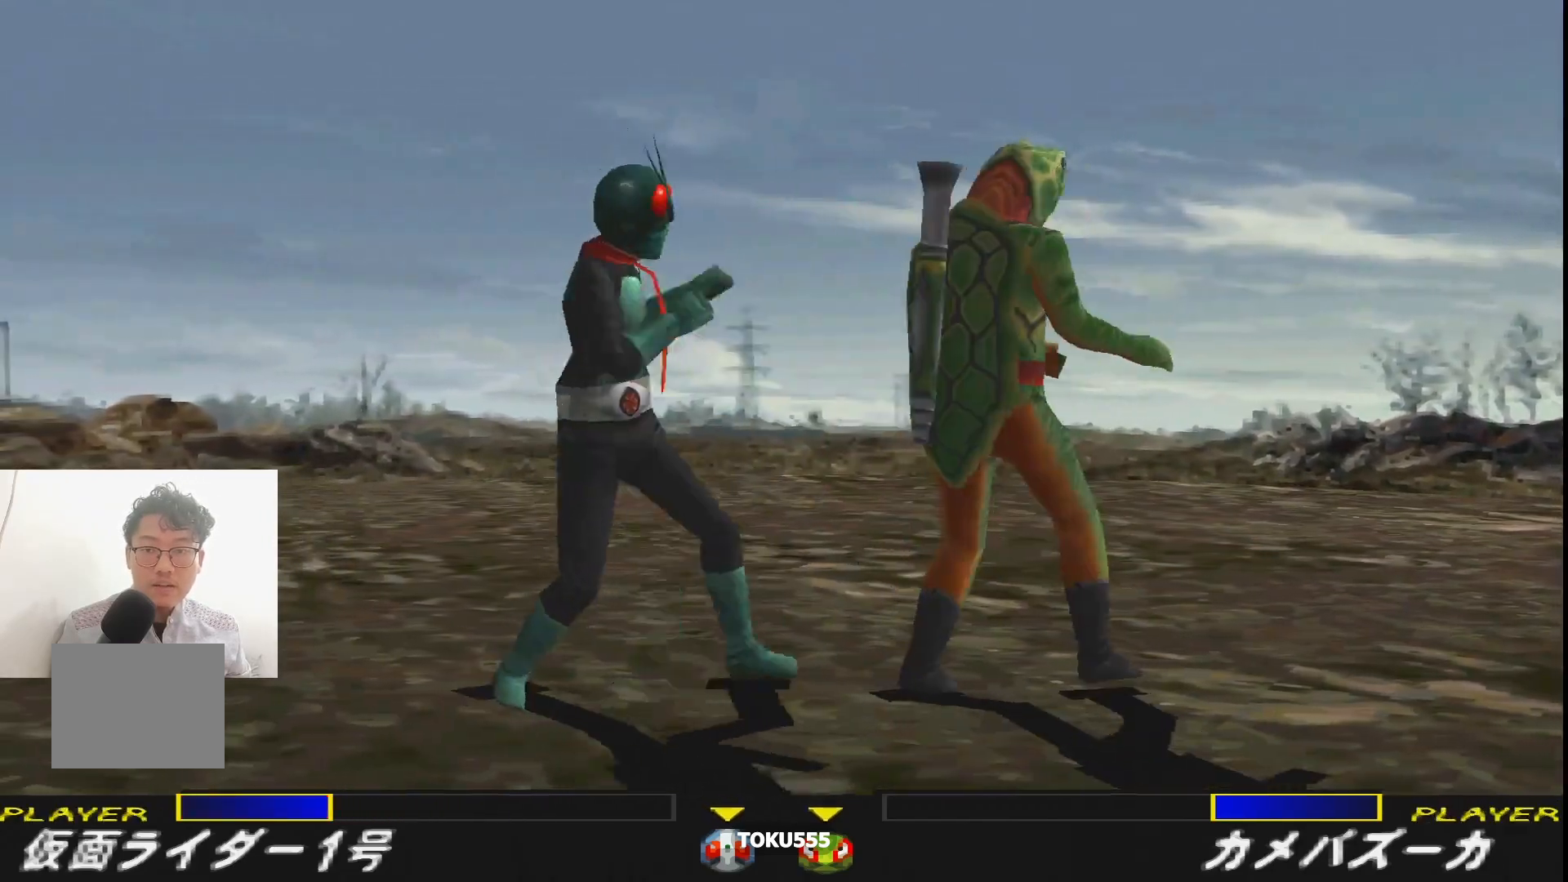
{"buttons": ["DPAD_RIGHT"], "events": [[17, "SQUARE", "up"], [50, "DPAD_DOWN", "up"], [83, "SQUARE", "down"], [117, "DPAD_UP", "down"], [183, "SQUARE", "up"], [250, "SQUARE", "down"], [350, "DPAD_UP", "up"], [350, "SQUARE", "up"], [417, "SQUARE", "down"], [484, "DPAD_UP", "down"], [500, "DPAD_UP", "up"], [500, "SQUARE", "up"]]}
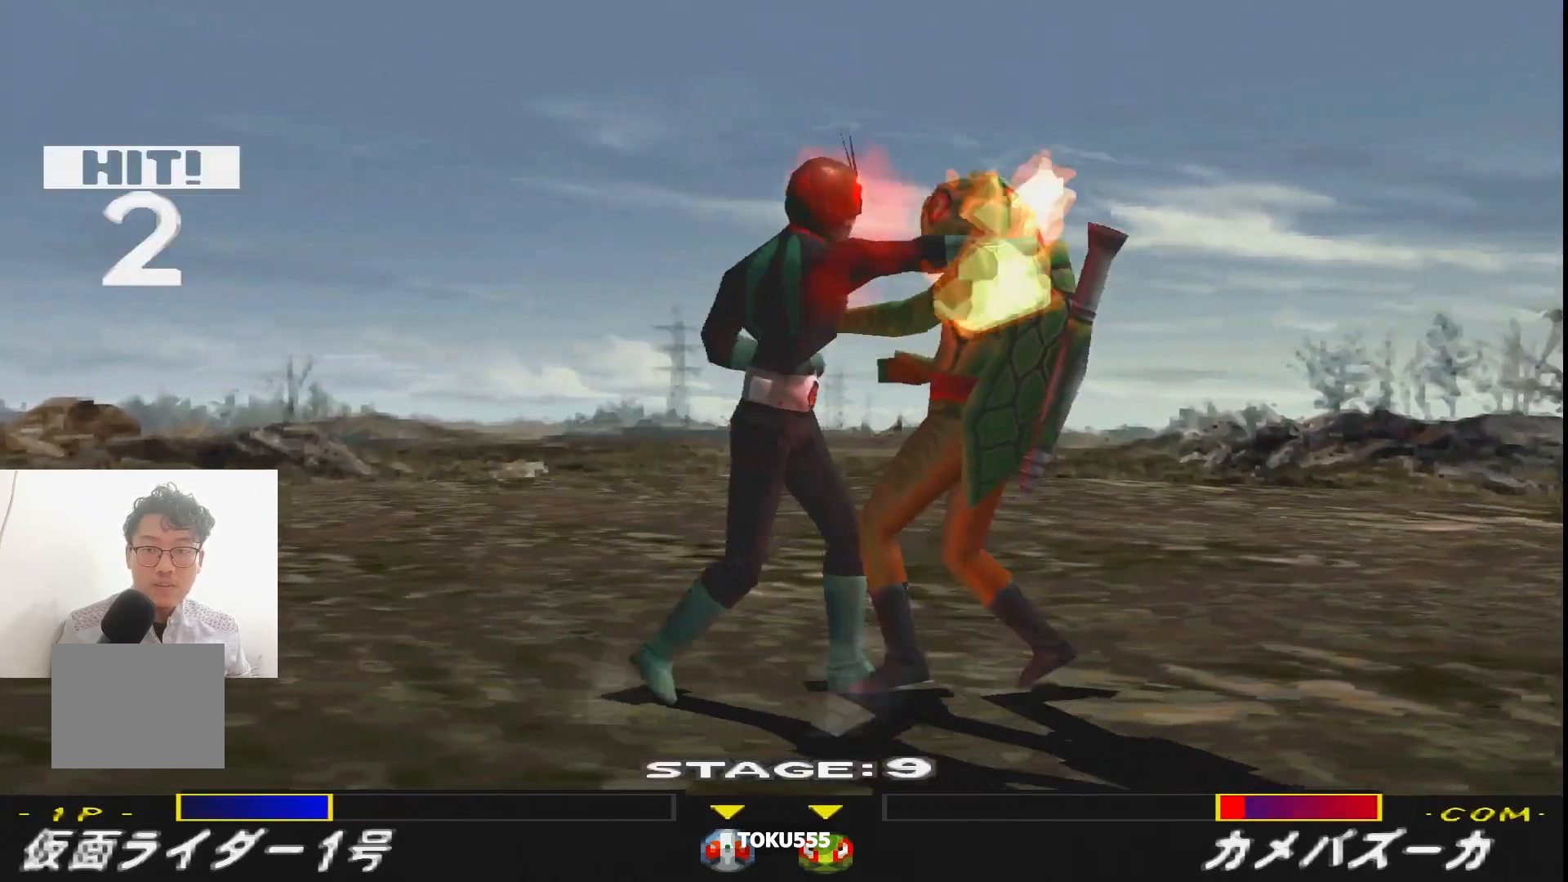
{"buttons": ["CROSS", "DPAD_DOWN", "DPAD_RIGHT"], "events": [[50, "DPAD_DOWN", "down"], [84, "SQUARE", "down"], [134, "DPAD_RIGHT", "up"], [151, "DPAD_RIGHT", "down"], [167, "DPAD_RIGHT", "up"], [184, "SQUARE", "up"], [201, "DPAD_RIGHT", "down"], [217, "DPAD_RIGHT", "up"], [251, "SQUARE", "down"], [284, "DPAD_RIGHT", "down"], [334, "SQUARE", "up"], [417, "CROSS", "down"]]}
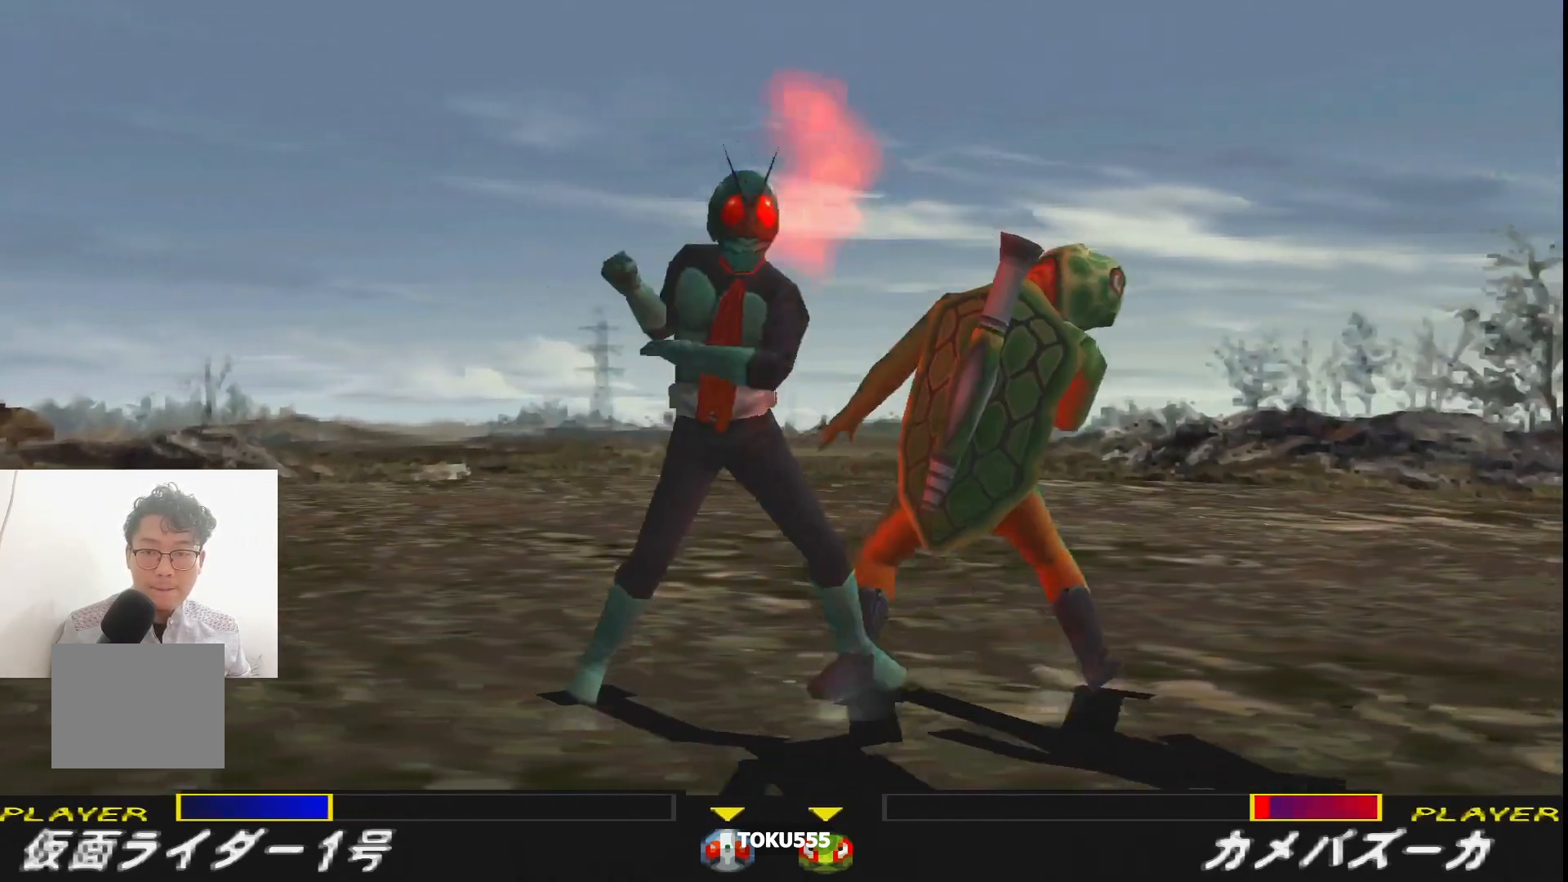
{"buttons": ["CROSS", "DPAD_DOWN", "DPAD_RIGHT"], "events": [[17, "CROSS", "up"], [83, "CROSS", "down"], [167, "CROSS", "up"], [217, "DPAD_RIGHT", "up"], [233, "CROSS", "down"], [300, "DPAD_RIGHT", "down"], [334, "CROSS", "up"], [384, "DPAD_RIGHT", "up"], [400, "CROSS", "down"], [467, "DPAD_RIGHT", "down"], [484, "DPAD_RIGHT", "up"], [500, "DPAD_RIGHT", "down"]]}
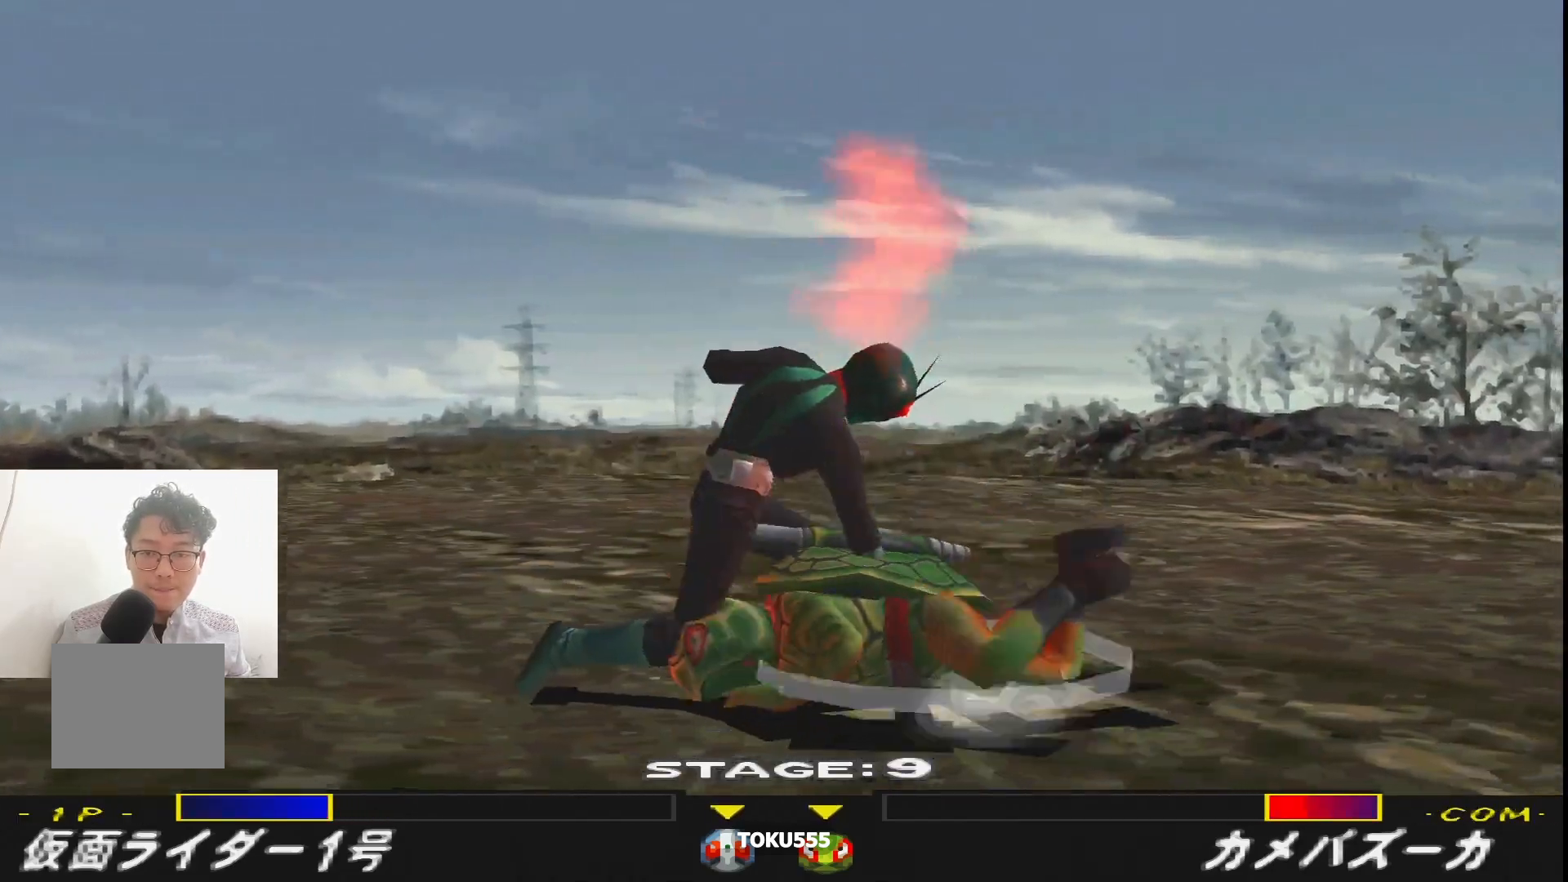
{"buttons": ["DPAD_RIGHT"], "events": [[34, "CROSS", "up"], [50, "DPAD_DOWN", "up"], [50, "DPAD_RIGHT", "up"], [201, "DPAD_DOWN", "down"], [317, "DPAD_DOWN", "up"], [451, "DPAD_RIGHT", "down"]]}
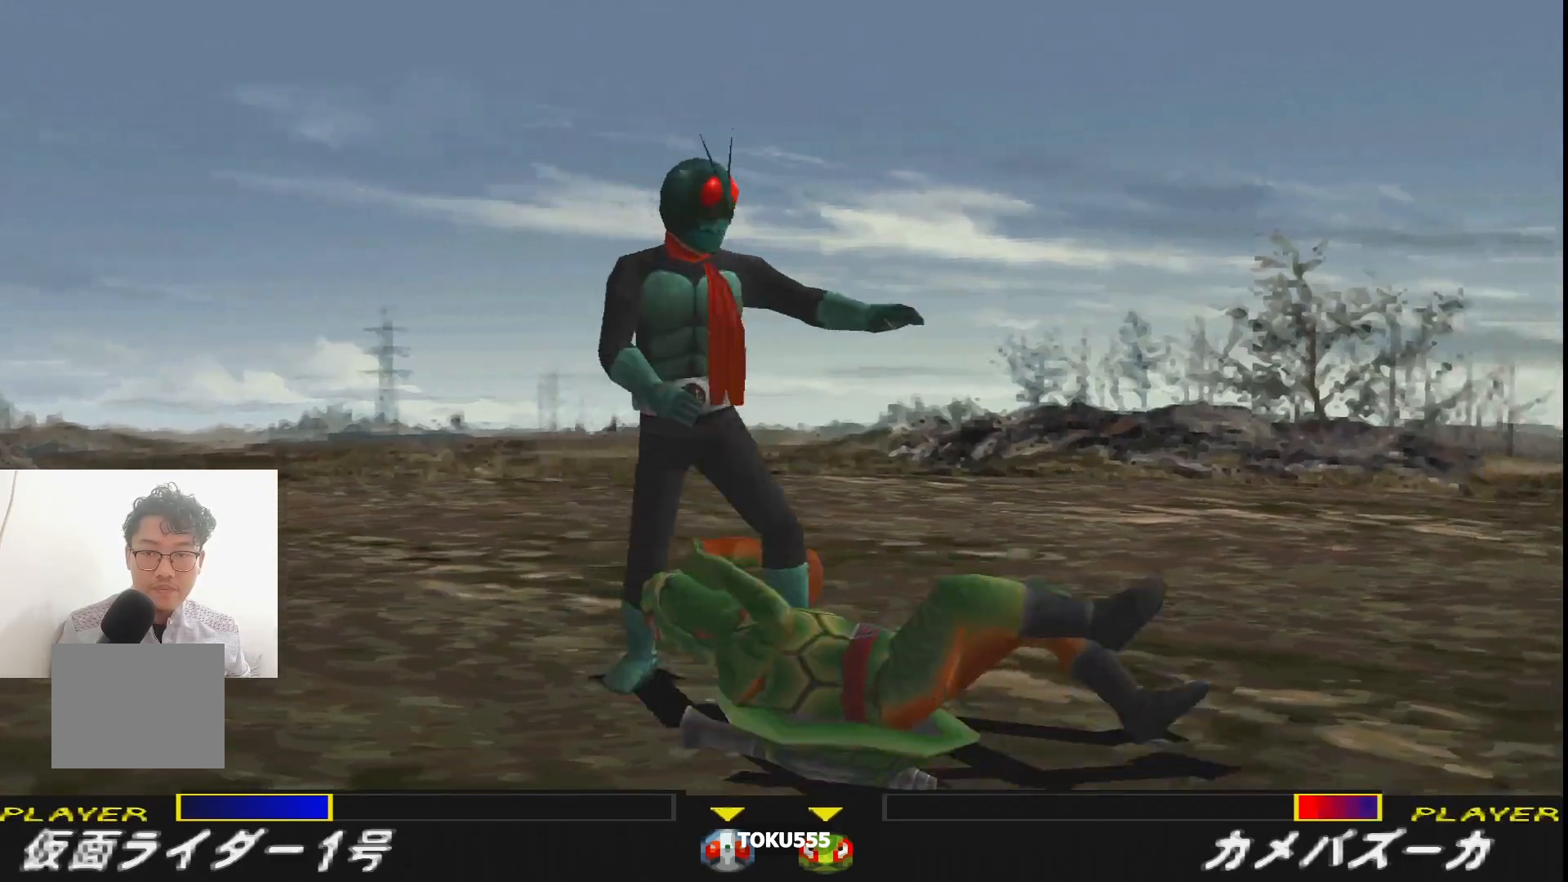
{"buttons": ["R1", "DPAD_RIGHT"], "events": [[50, "R1", "down"], [67, "CROSS", "down"], [150, "CROSS", "up"], [233, "CROSS", "down"], [317, "CROSS", "up"], [384, "CROSS", "down"], [484, "CROSS", "up"]]}